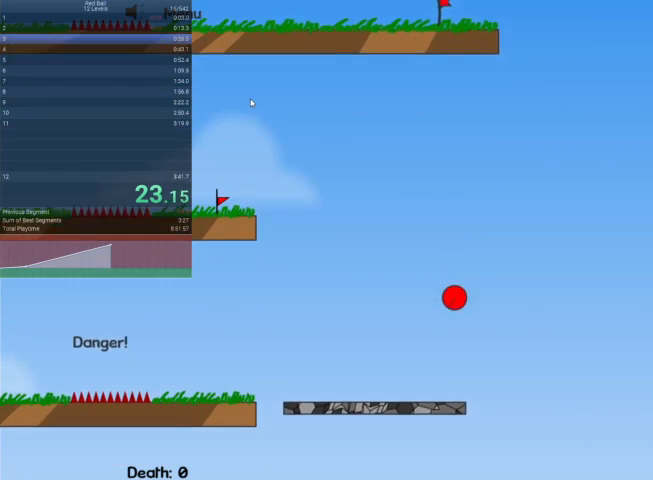
Gameplay with keyboard; each line is a JSON object with the keys held at the frame after it. "events" lists presses ("down") and releases ("up") of "down", "escape", "left", "r", "right" and "up" between this image and that frame as [ms after this image, input, new state], when the widget could be followed in between. No other keys are recorded. Mouse input is not recorded.
{"keys": ["up"], "events": [[333, "up", "down"]]}
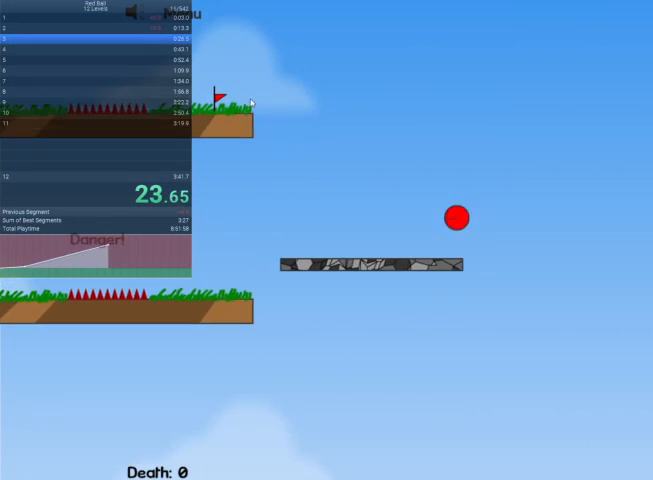
{"keys": [], "events": [[433, "up", "up"]]}
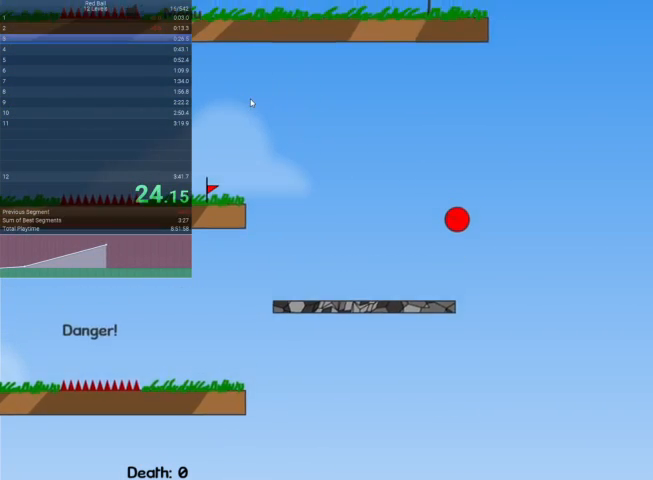
{"keys": [], "events": [[33, "escape", "down"], [133, "escape", "up"]]}
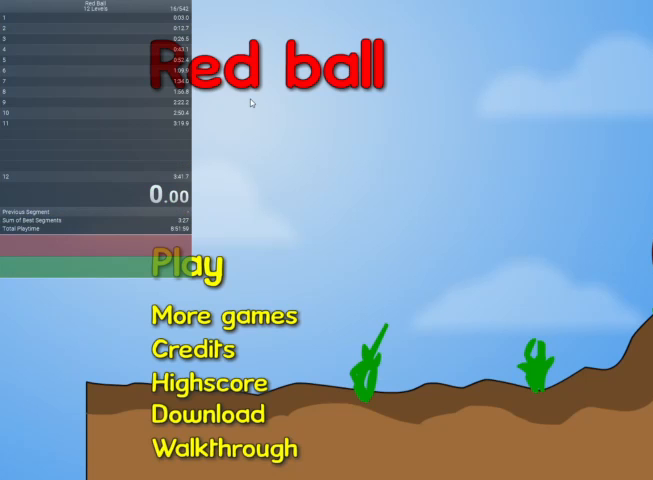
{"keys": [], "events": []}
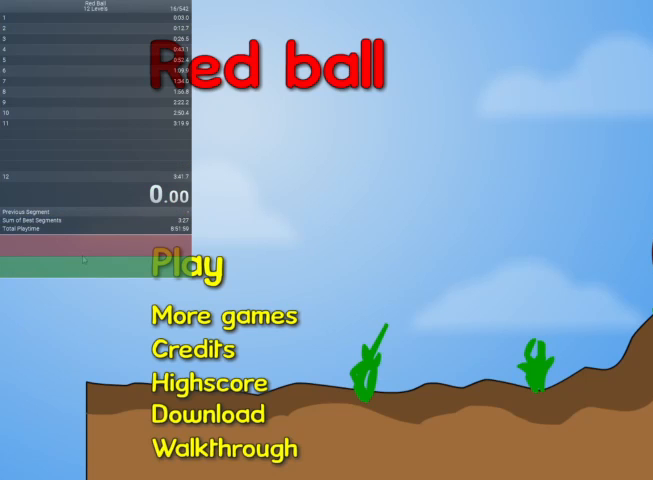
{"keys": [], "events": []}
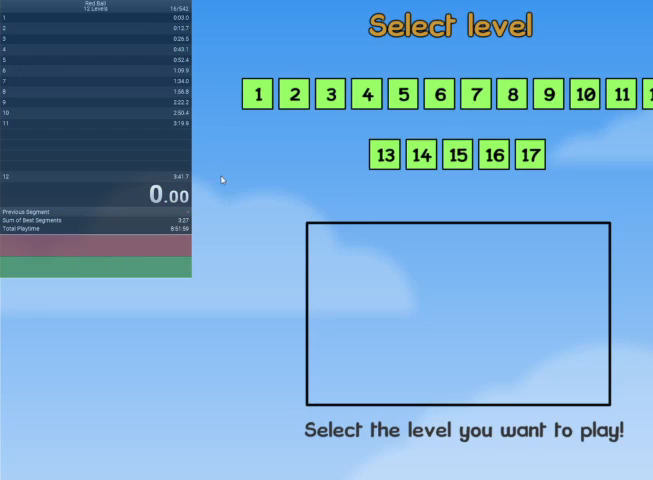
{"keys": [], "events": []}
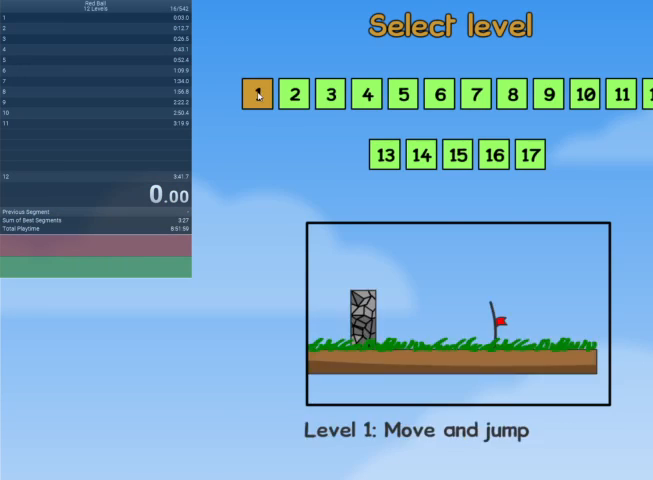
{"keys": [], "events": []}
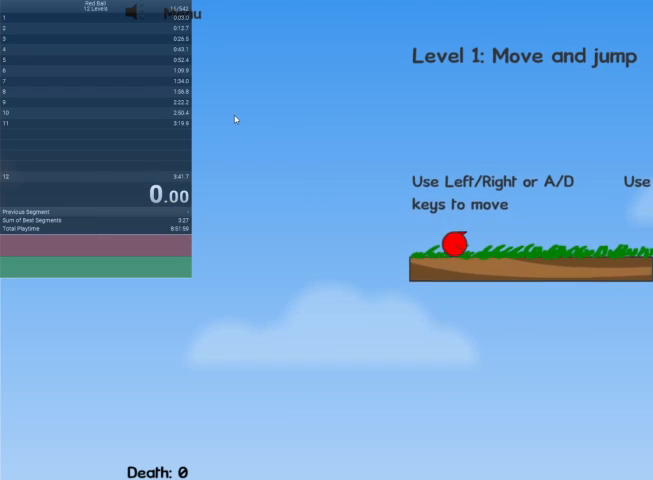
{"keys": ["right"], "events": [[233, "right", "down"]]}
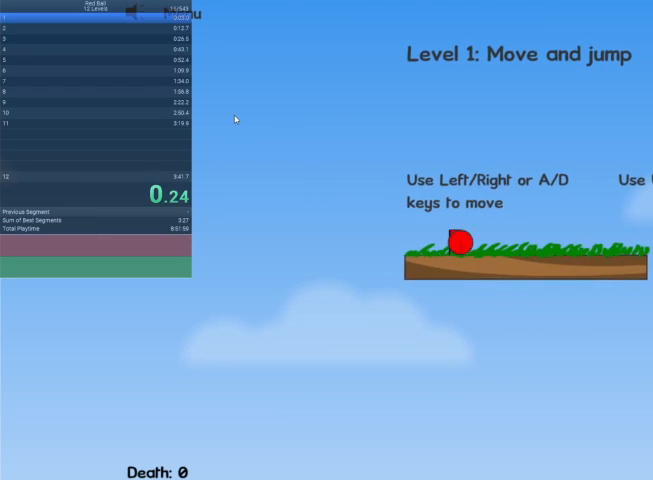
{"keys": ["right"], "events": [[300, "up", "down"], [400, "up", "up"]]}
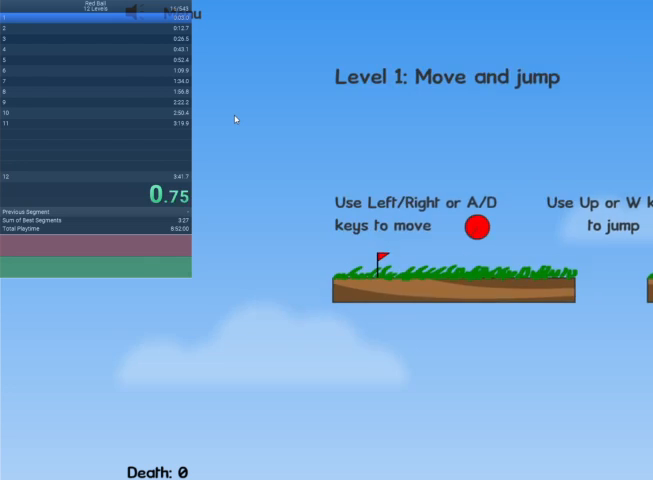
{"keys": ["right", "up"], "events": [[400, "up", "down"]]}
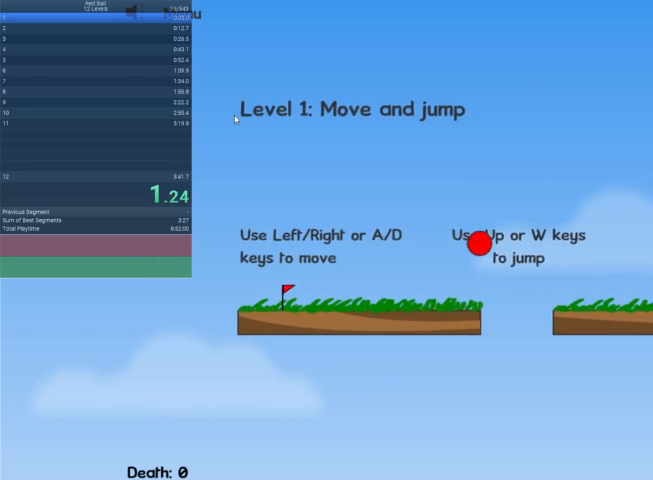
{"keys": ["right", "up"], "events": []}
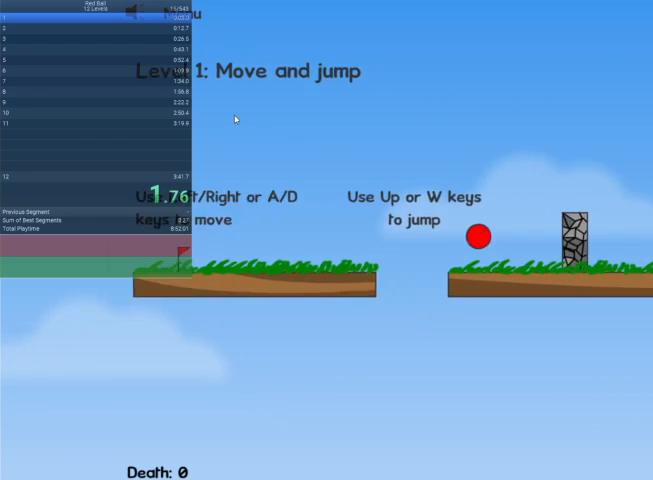
{"keys": ["right", "up"], "events": []}
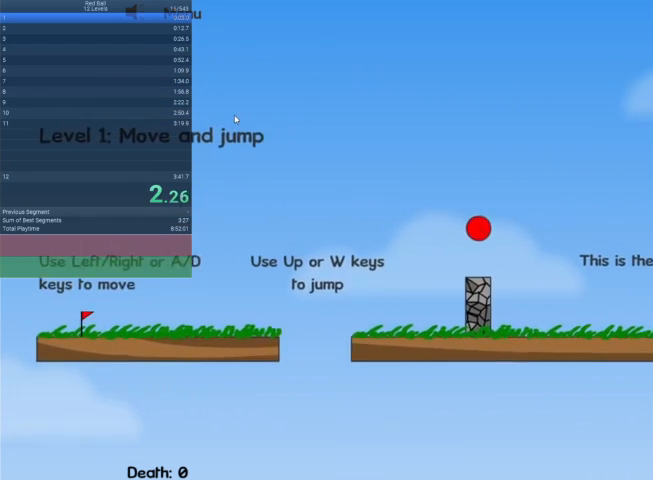
{"keys": ["right"], "events": [[33, "up", "up"]]}
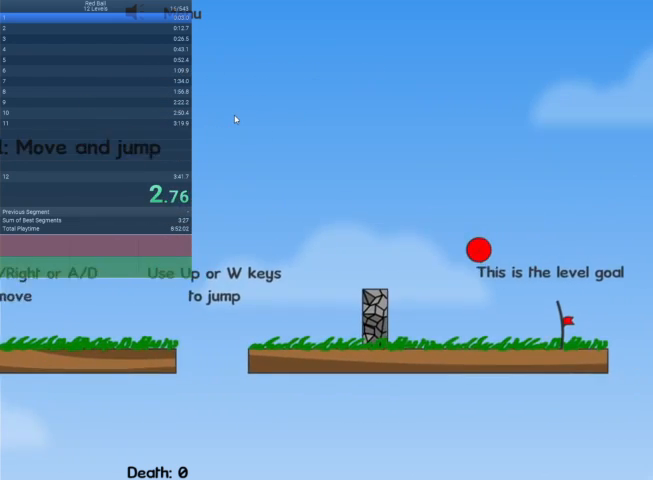
{"keys": [], "events": [[367, "right", "up"]]}
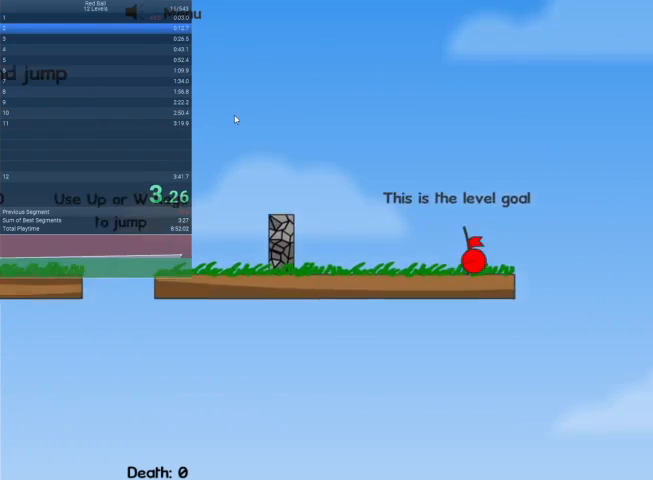
{"keys": ["right"], "events": [[33, "escape", "down"], [133, "escape", "up"], [167, "escape", "down"], [267, "escape", "up"], [300, "right", "down"]]}
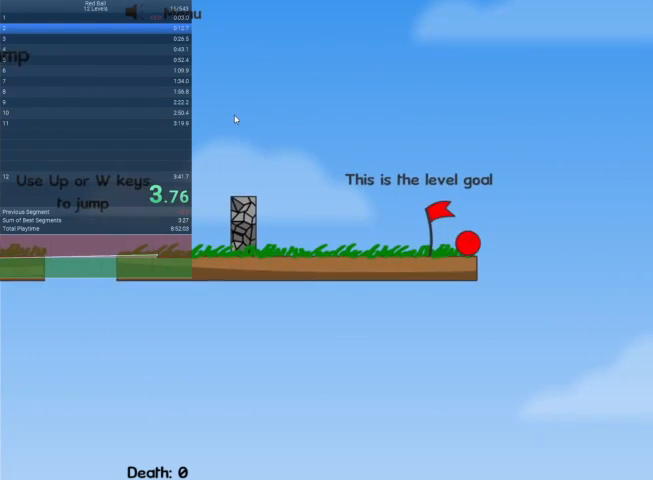
{"keys": [], "events": [[400, "right", "up"]]}
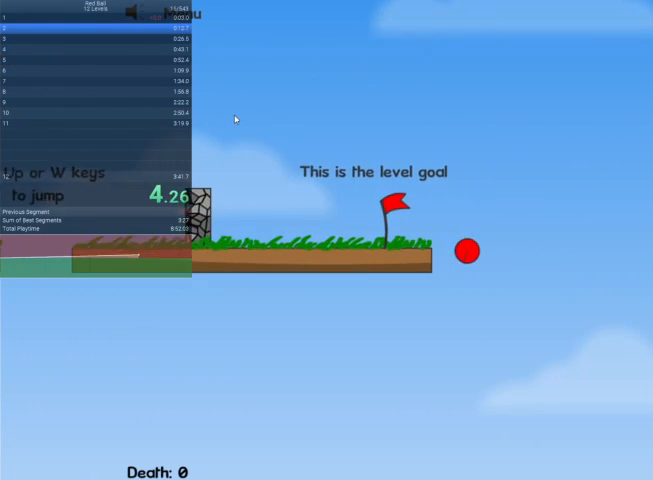
{"keys": [], "events": []}
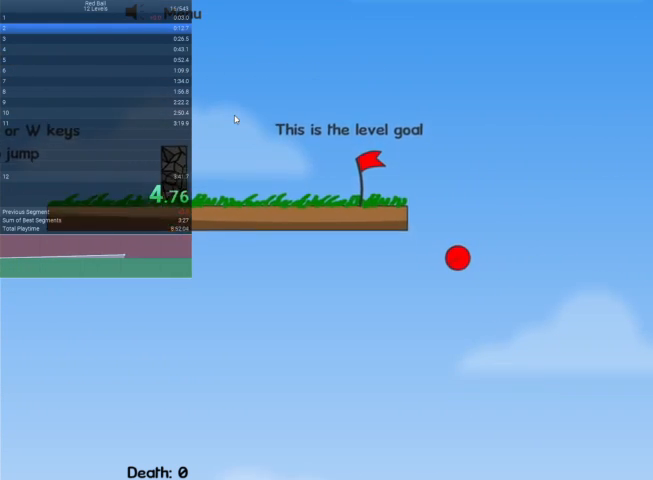
{"keys": [], "events": []}
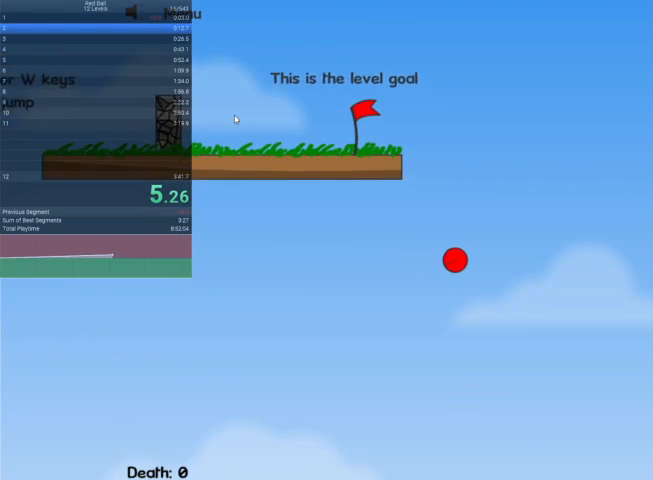
{"keys": [], "events": []}
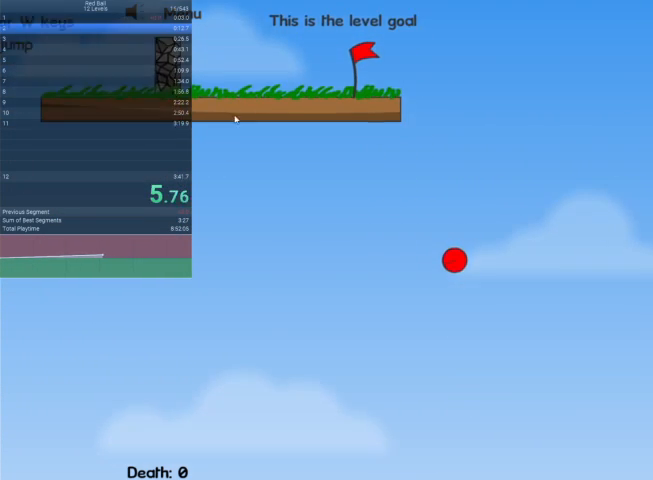
{"keys": ["right"], "events": [[233, "right", "down"]]}
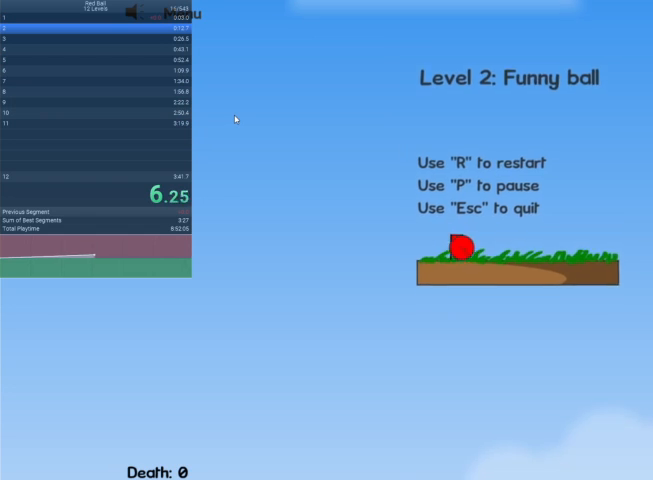
{"keys": ["right"], "events": [[300, "up", "down"], [400, "up", "up"]]}
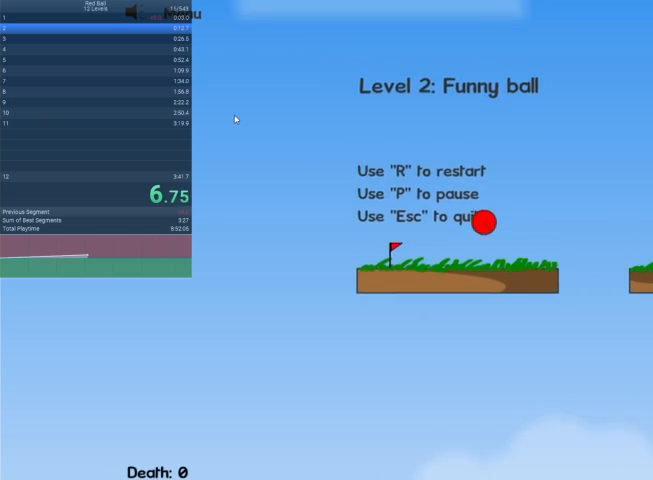
{"keys": ["right"], "events": []}
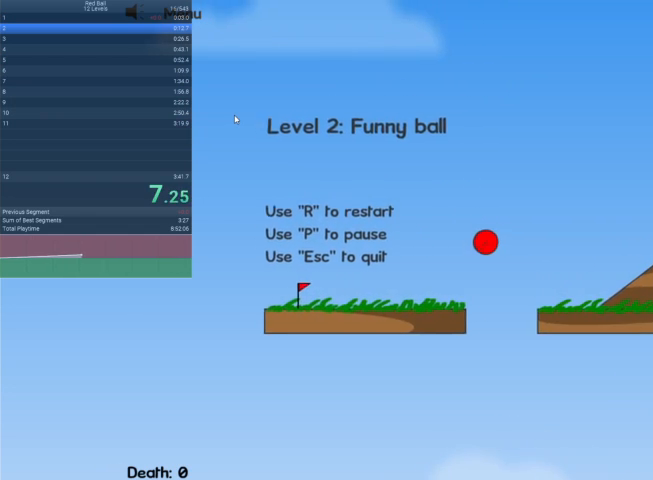
{"keys": ["right"], "events": []}
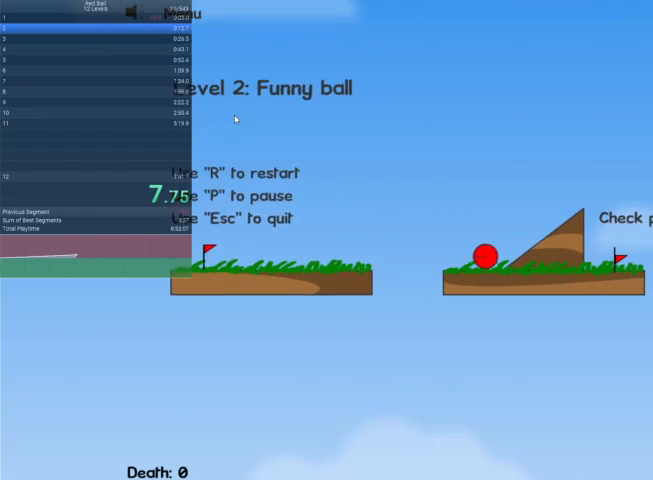
{"keys": ["right", "up"], "events": [[433, "up", "down"]]}
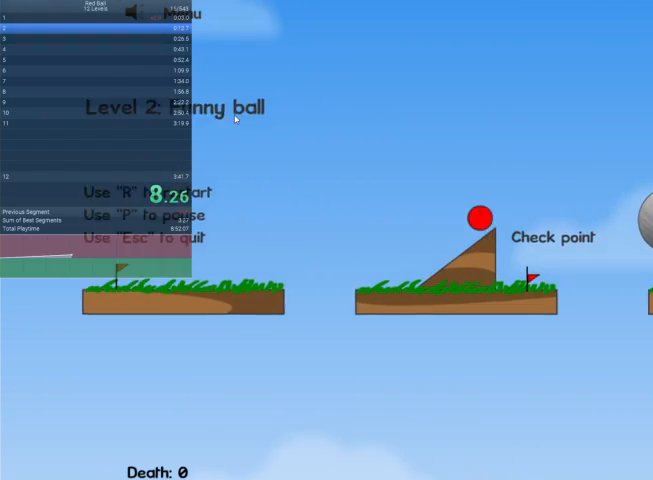
{"keys": ["right", "up"], "events": []}
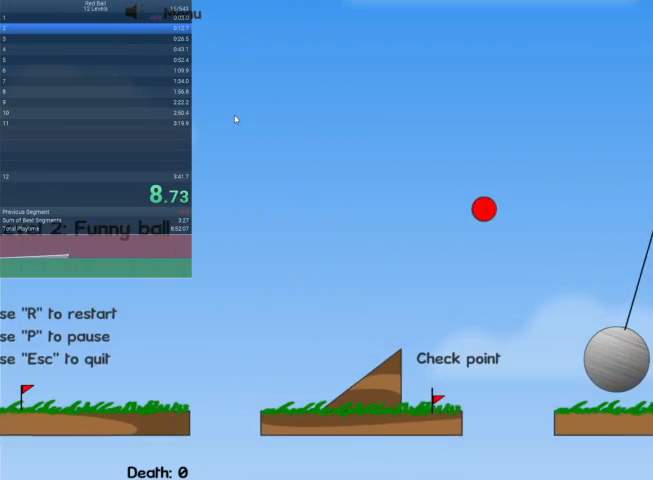
{"keys": ["right"], "events": [[433, "up", "up"]]}
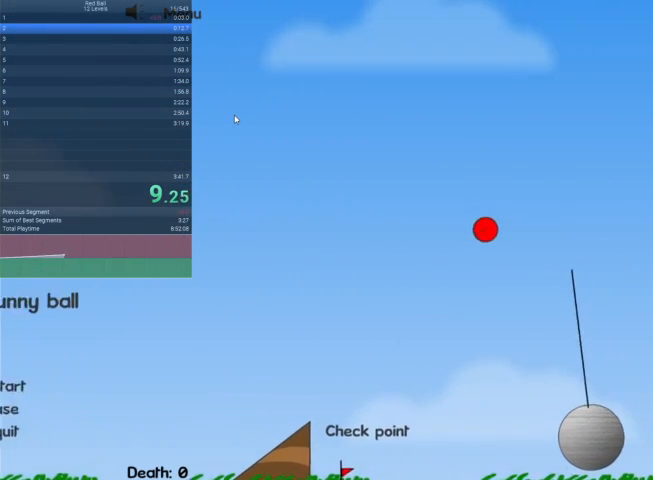
{"keys": ["right"], "events": []}
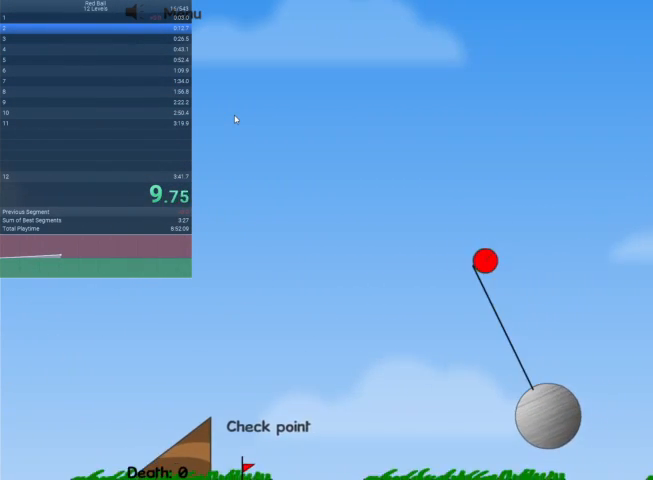
{"keys": ["right"], "events": []}
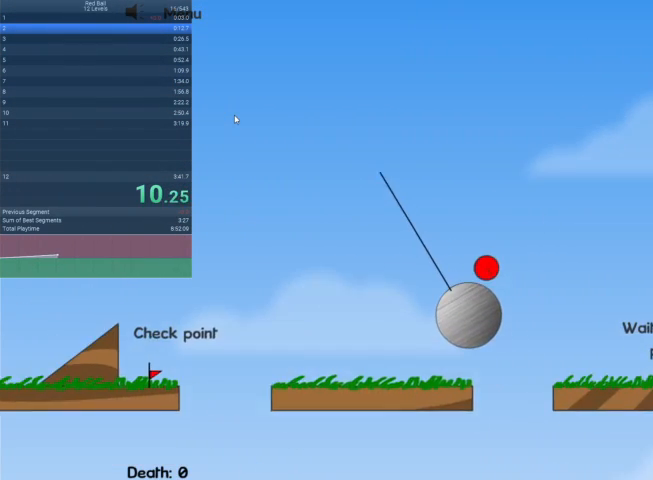
{"keys": ["right"], "events": []}
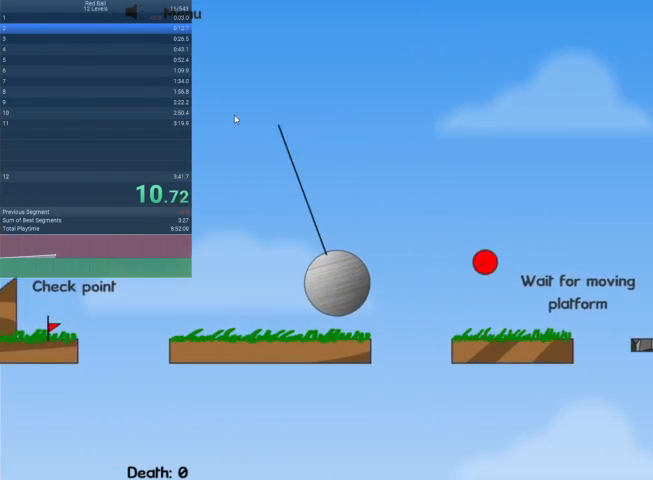
{"keys": ["right"], "events": []}